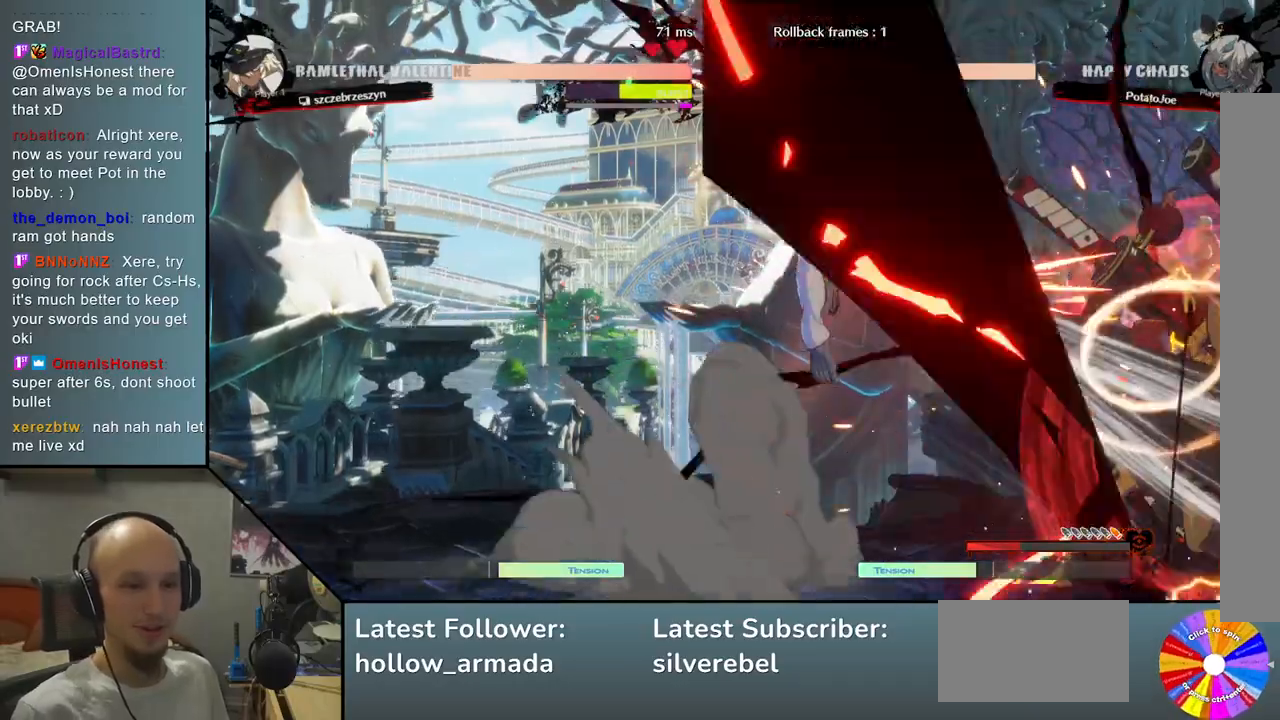
Gameplay with a controller (arcade stick); each line is a JSON object with the inputs held at the frame after it. "events" lists button and stick changes between this image and that frame as [ms after this image, input, new state], when the widget could be followed in between. Not read: L3 R3 other_buttons.
{"buttons": ["TRIANGLE"], "left_stick": "left", "events": [[17, "left_stick", "up-left"], [117, "left_stick", "left"], [417, "TRIANGLE", "down"]]}
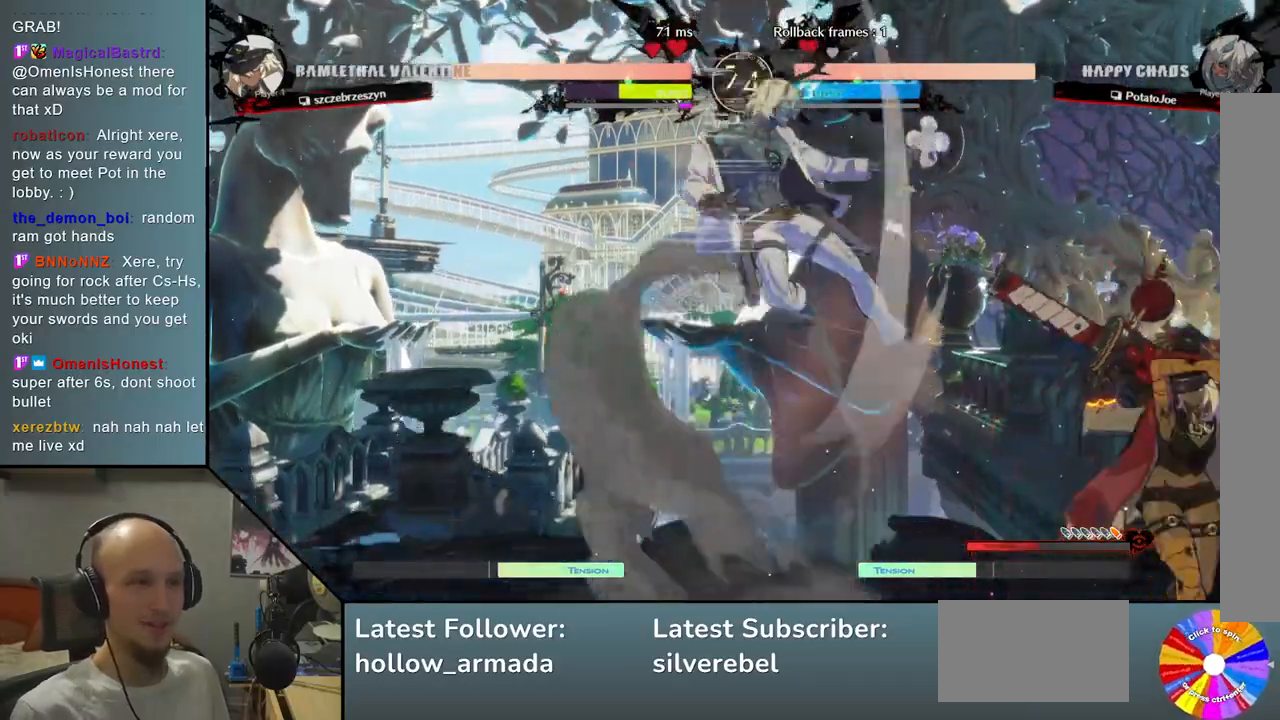
{"buttons": [], "left_stick": "down", "events": [[50, "TRIANGLE", "up"], [267, "left_stick", "center"], [483, "left_stick", "down"]]}
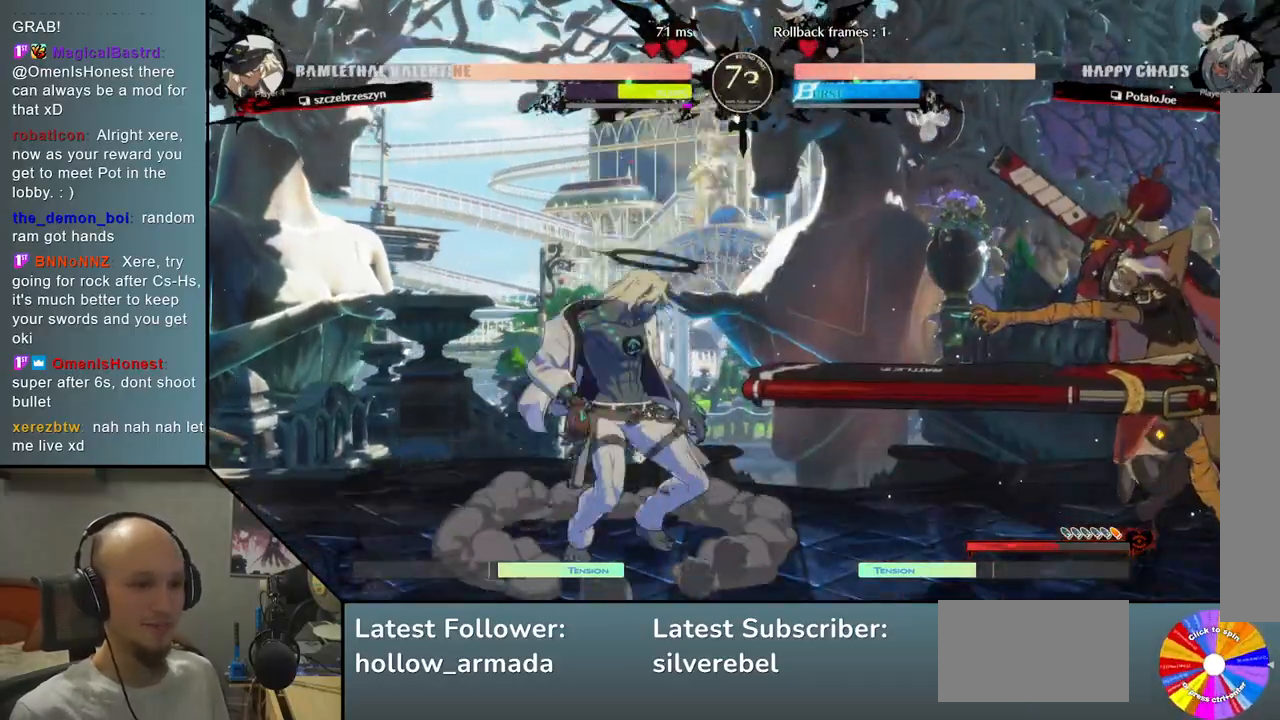
{"buttons": ["CIRCLE"], "left_stick": "center", "events": [[83, "left_stick", "center"], [150, "left_stick", "down"], [217, "CIRCLE", "down"], [217, "left_stick", "center"]]}
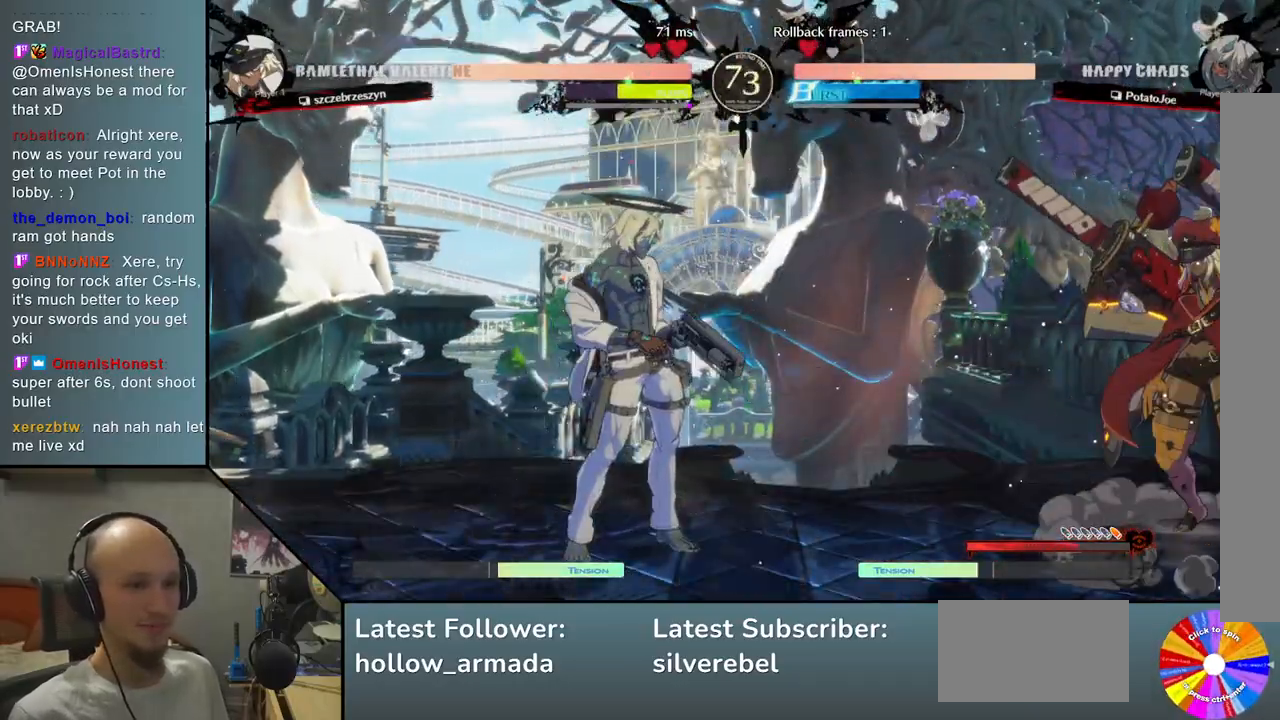
{"buttons": [], "left_stick": "down-left", "events": [[367, "CIRCLE", "up"], [450, "left_stick", "down-left"]]}
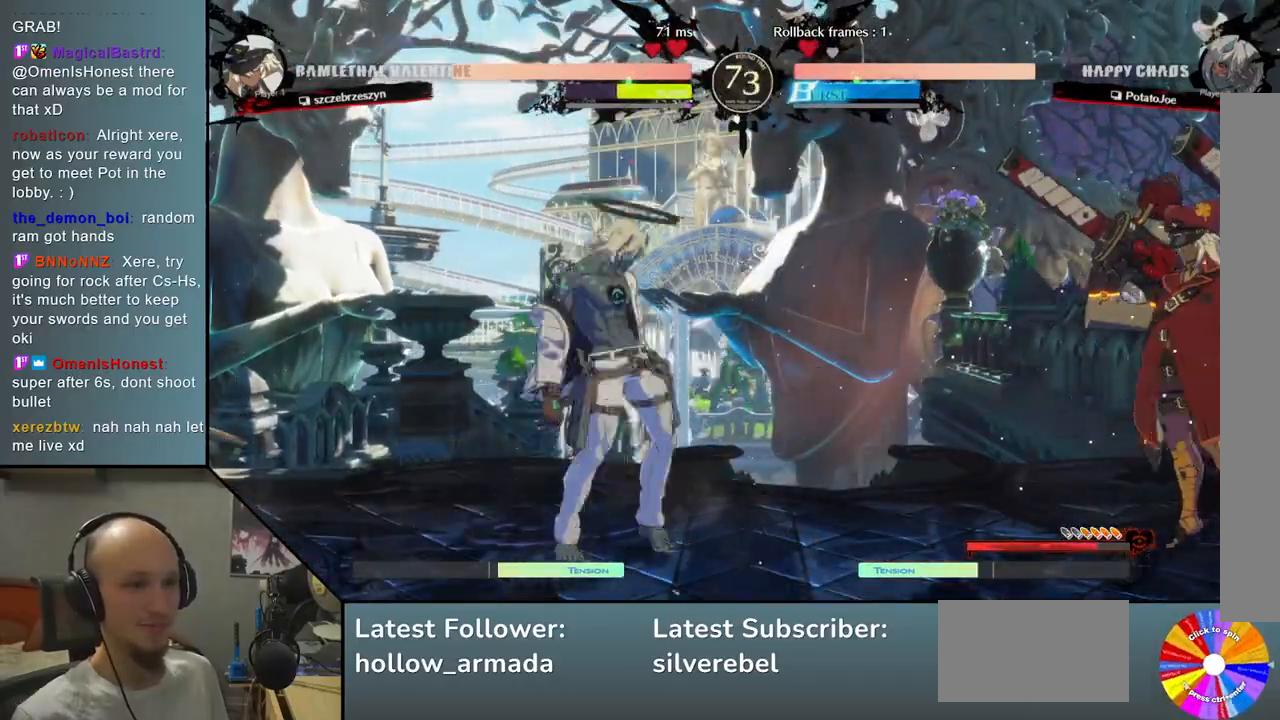
{"buttons": ["TRIANGLE"], "left_stick": "left", "events": [[17, "left_stick", "up"], [150, "left_stick", "center"], [267, "left_stick", "left"], [417, "TRIANGLE", "down"]]}
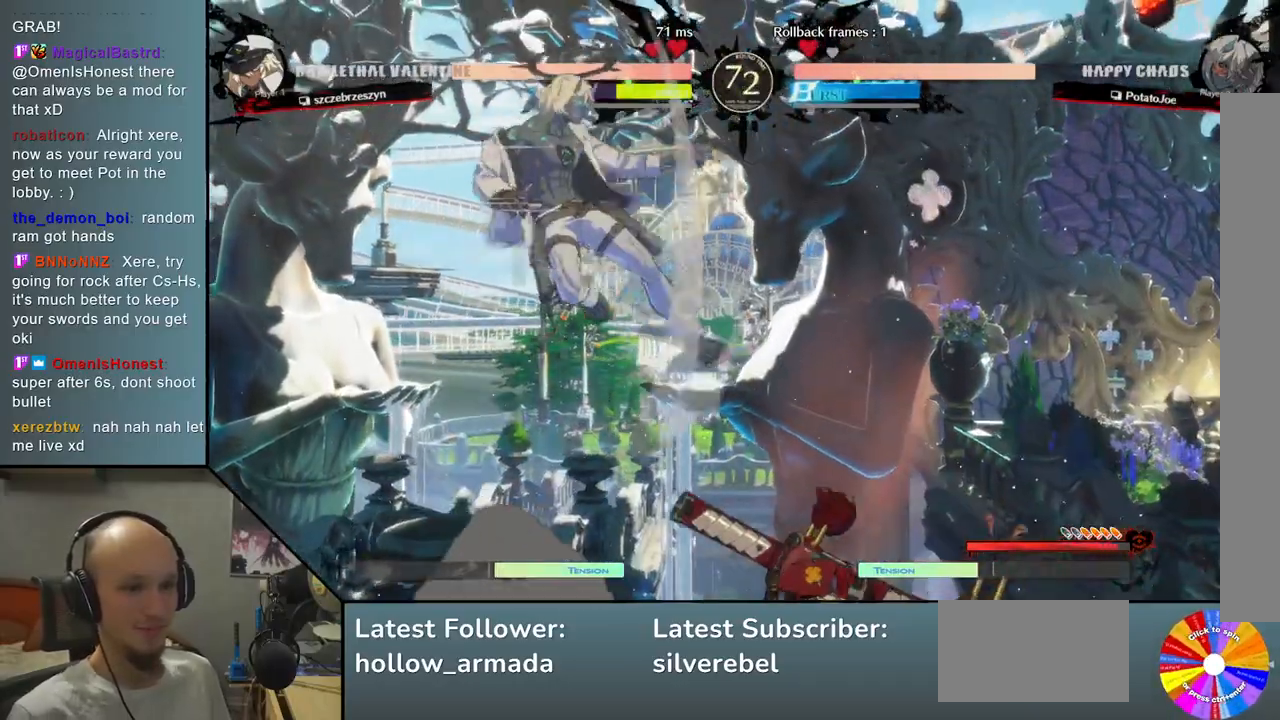
{"buttons": [], "left_stick": "left", "events": [[50, "TRIANGLE", "up"], [50, "left_stick", "center"], [217, "left_stick", "down"], [467, "left_stick", "left"]]}
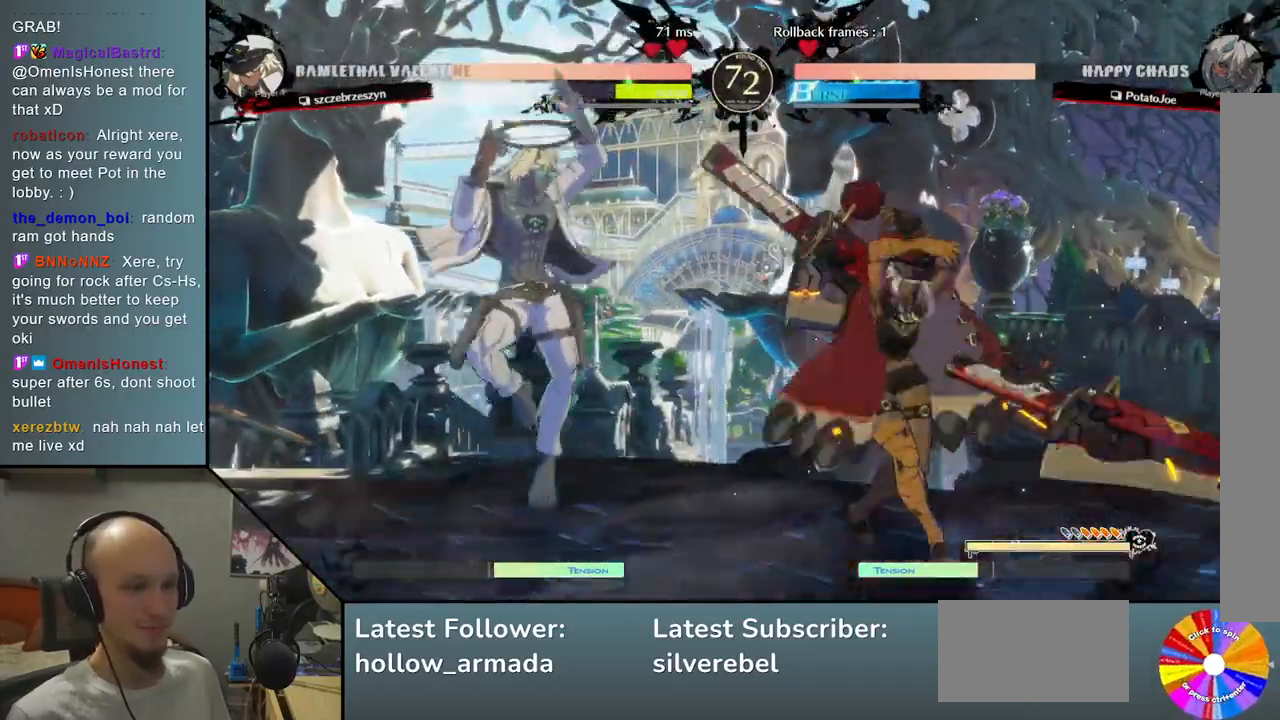
{"buttons": [], "left_stick": "left", "events": []}
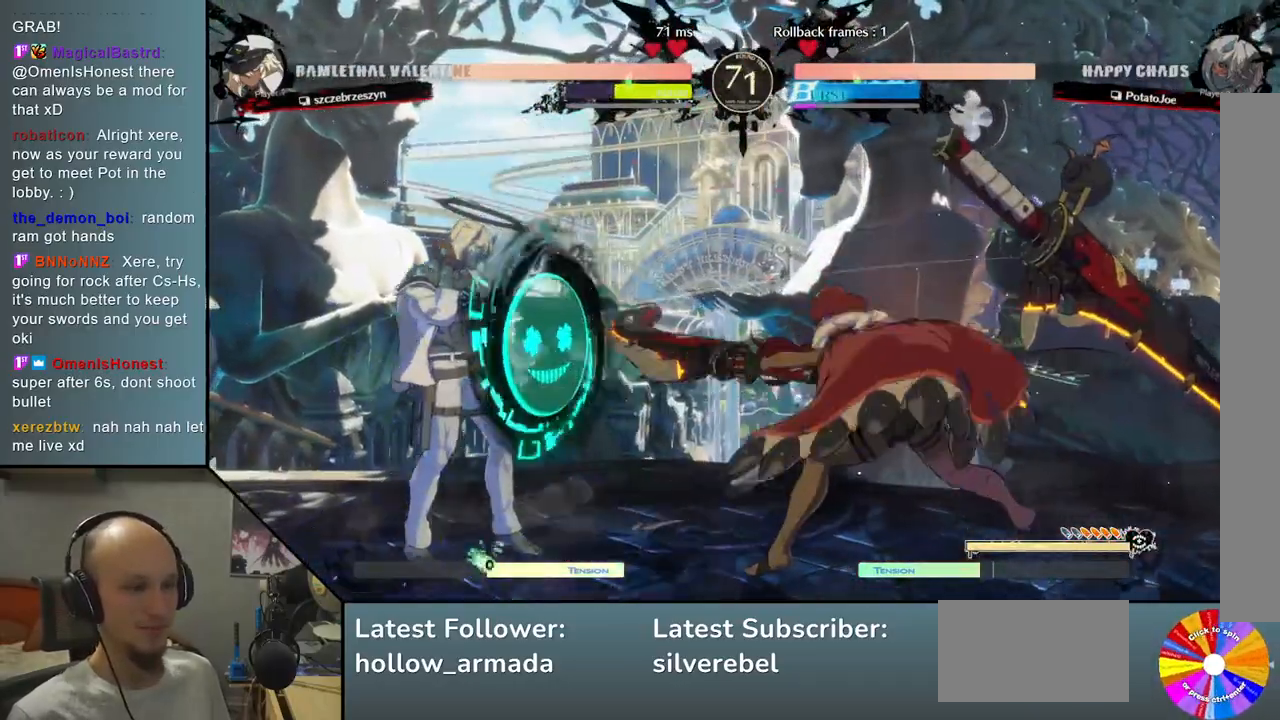
{"buttons": [], "left_stick": "right", "events": [[433, "left_stick", "center"], [483, "left_stick", "right"]]}
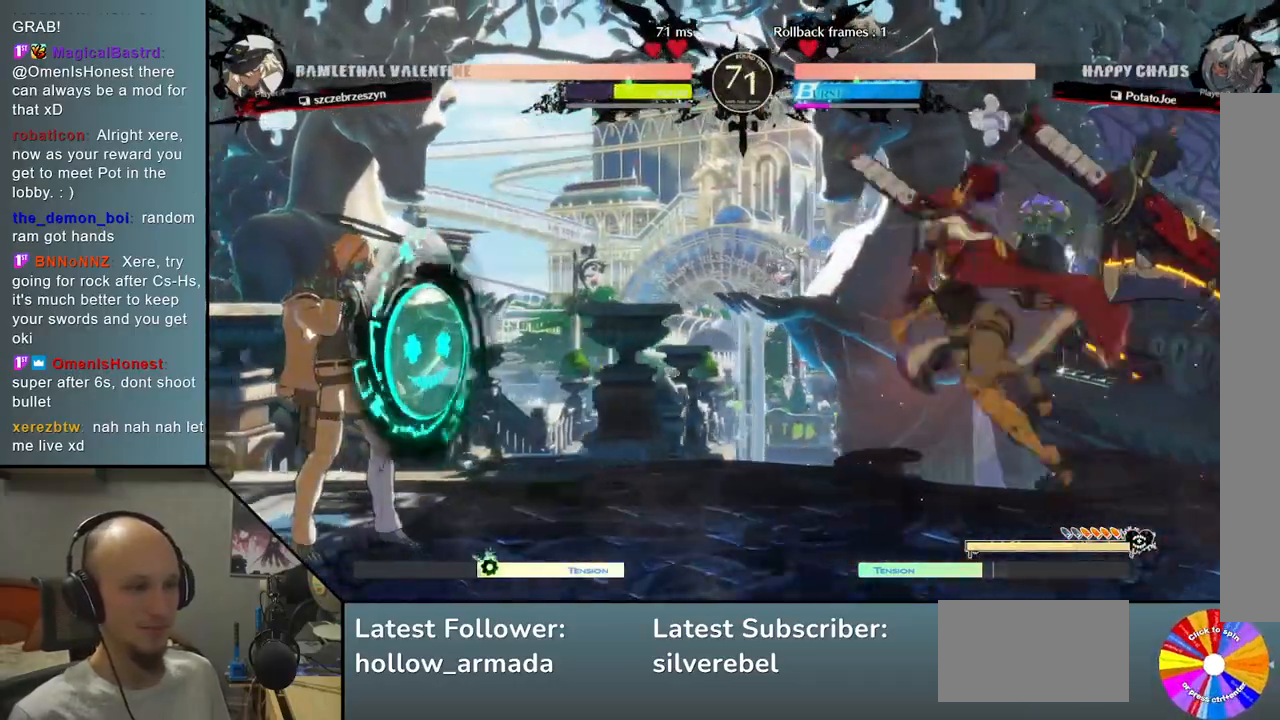
{"buttons": [], "left_stick": "left", "events": [[33, "left_stick", "down"], [117, "left_stick", "left"], [133, "CIRCLE", "down"], [233, "CIRCLE", "up"]]}
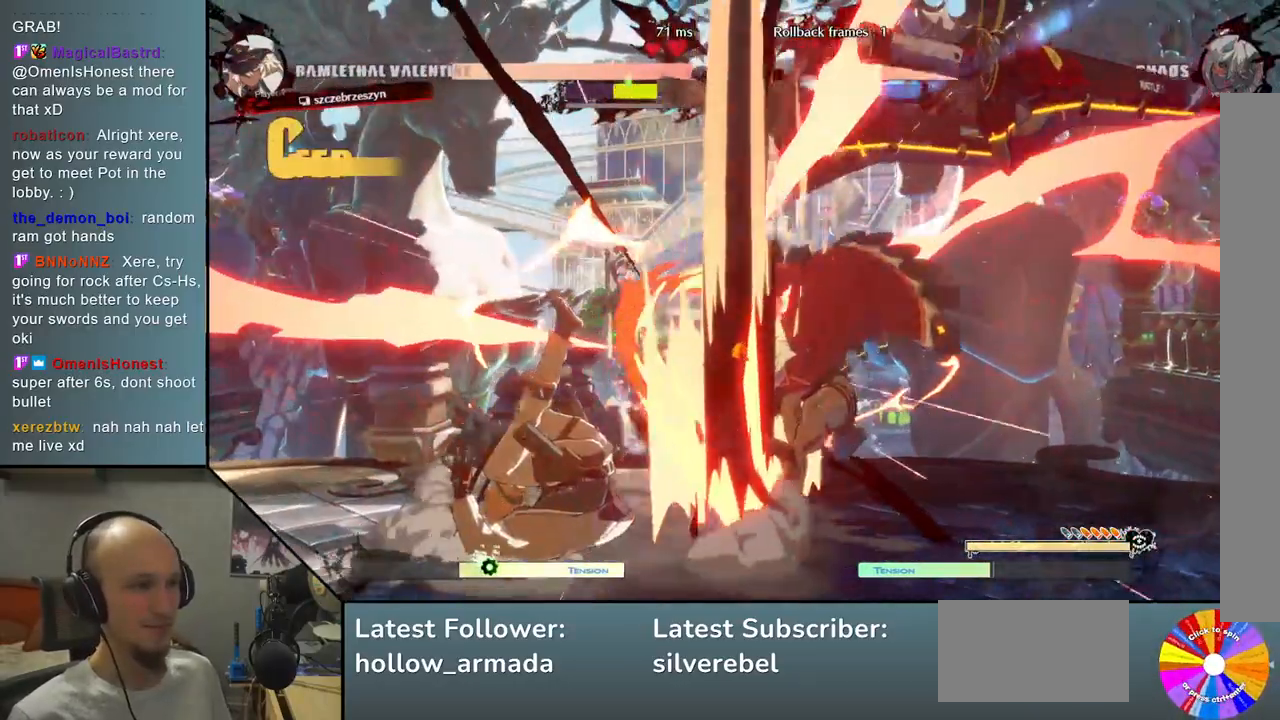
{"buttons": [], "left_stick": "down-left", "events": [[200, "left_stick", "down-left"]]}
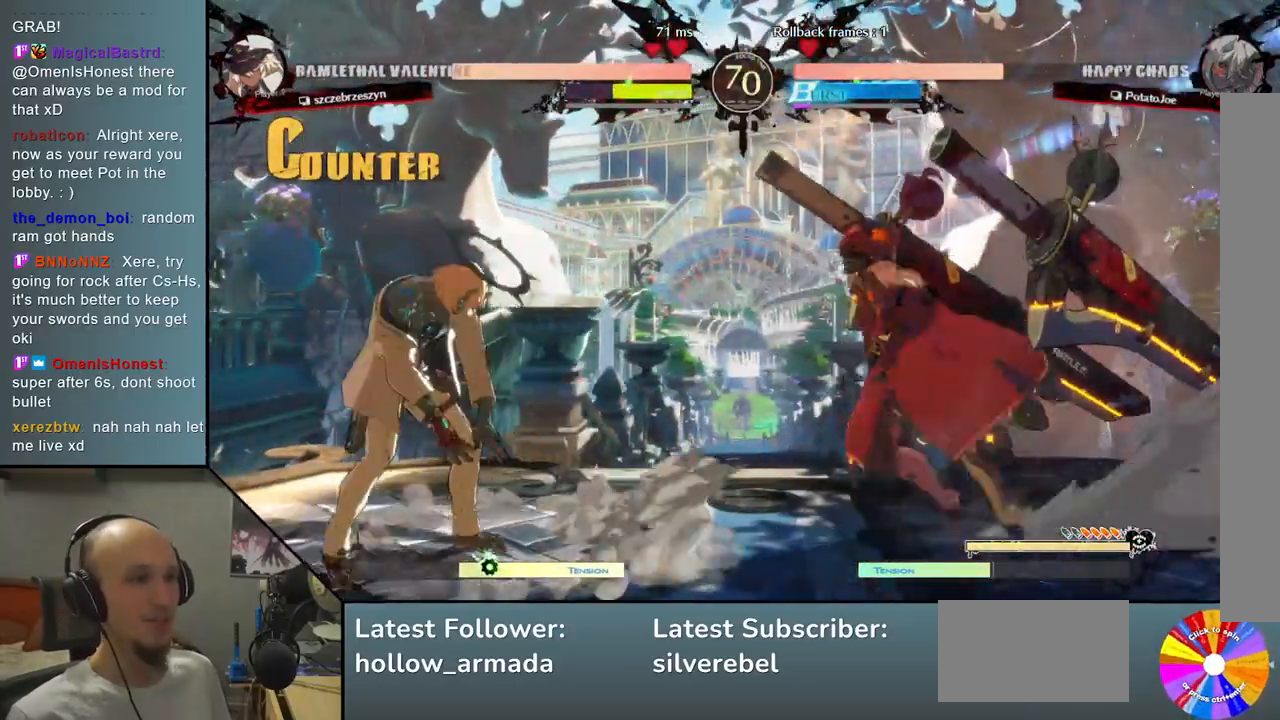
{"buttons": [], "left_stick": "right", "events": [[317, "left_stick", "right"], [333, "CIRCLE", "down"], [433, "CIRCLE", "up"]]}
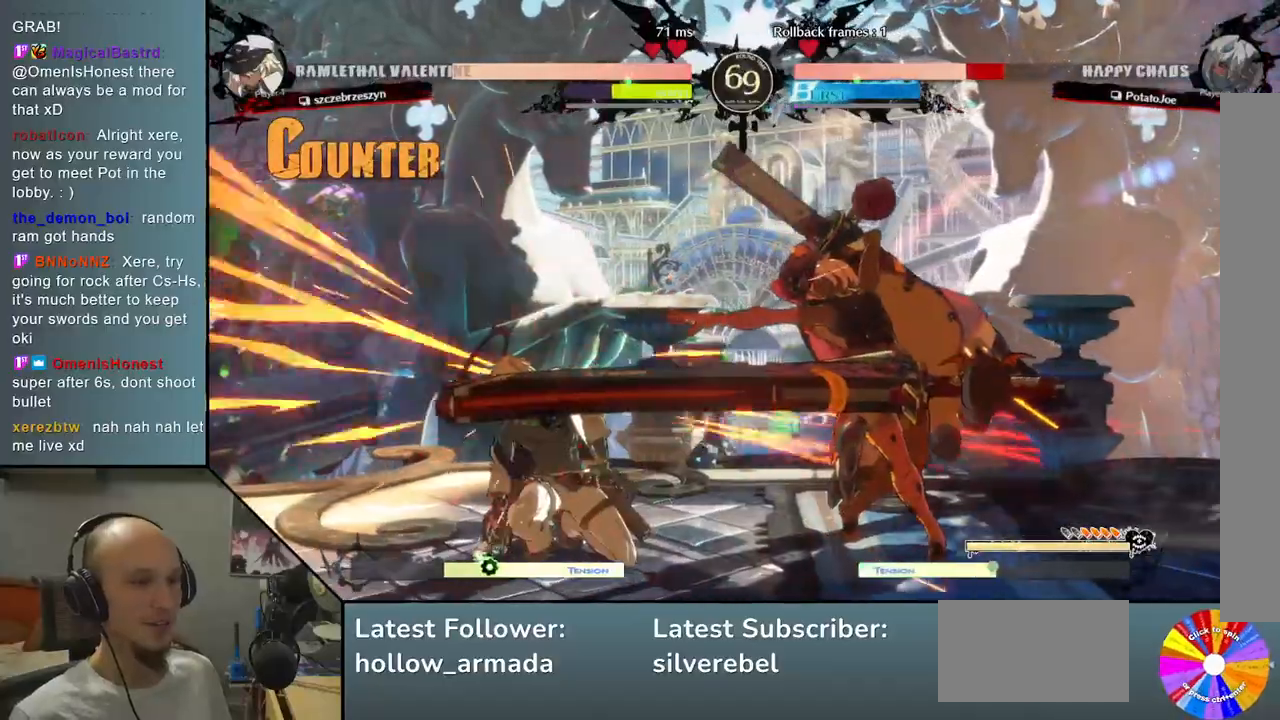
{"buttons": [], "left_stick": "left", "events": [[83, "left_stick", "down"], [183, "left_stick", "left"]]}
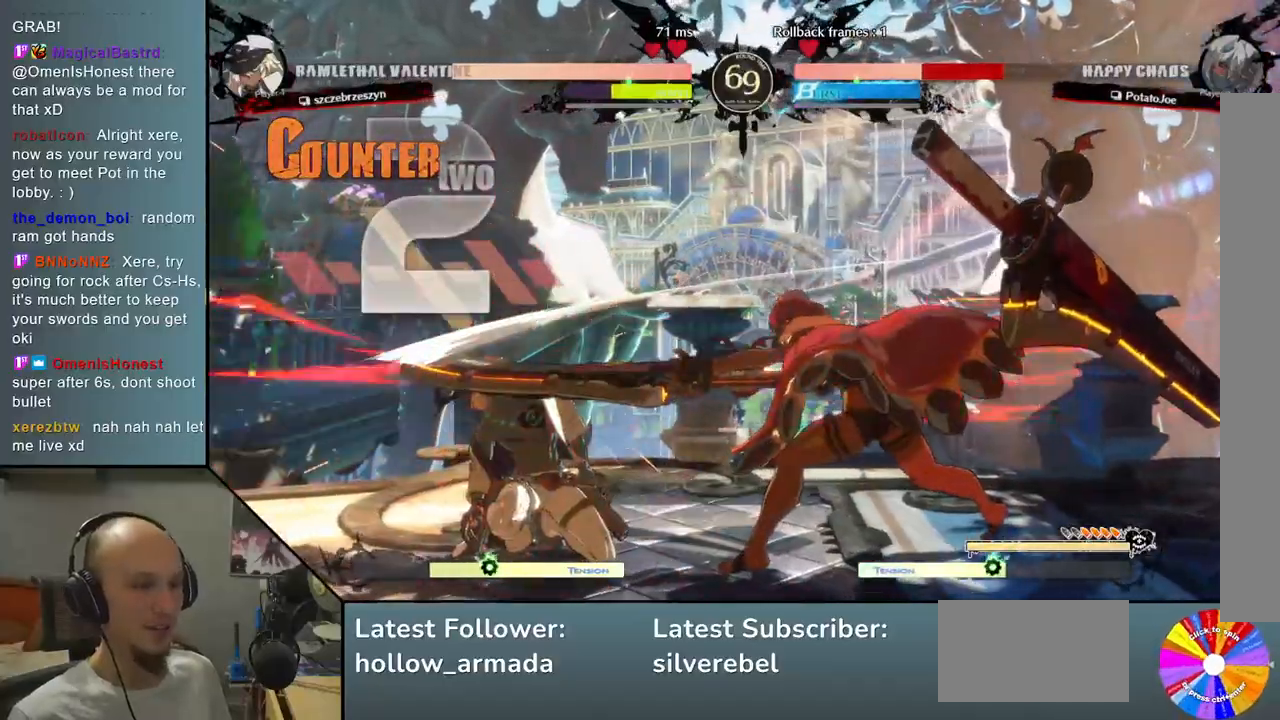
{"buttons": [], "left_stick": "left", "events": []}
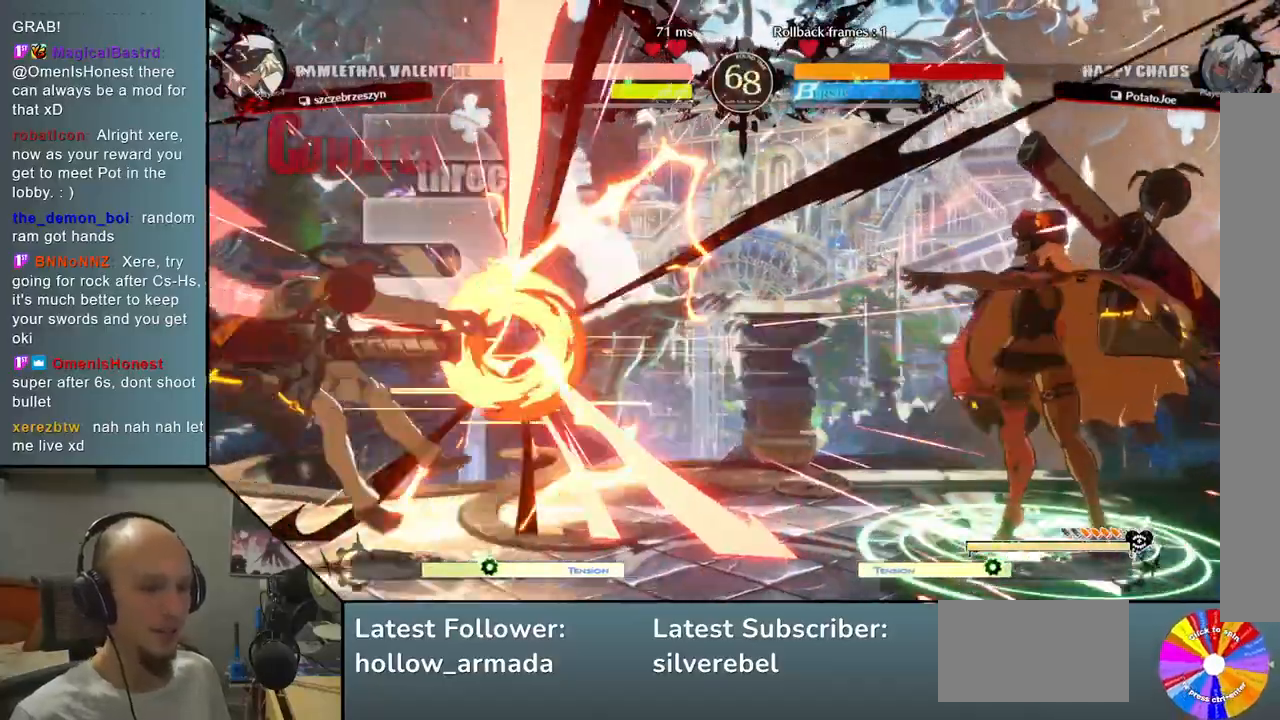
{"buttons": [], "left_stick": "left", "events": []}
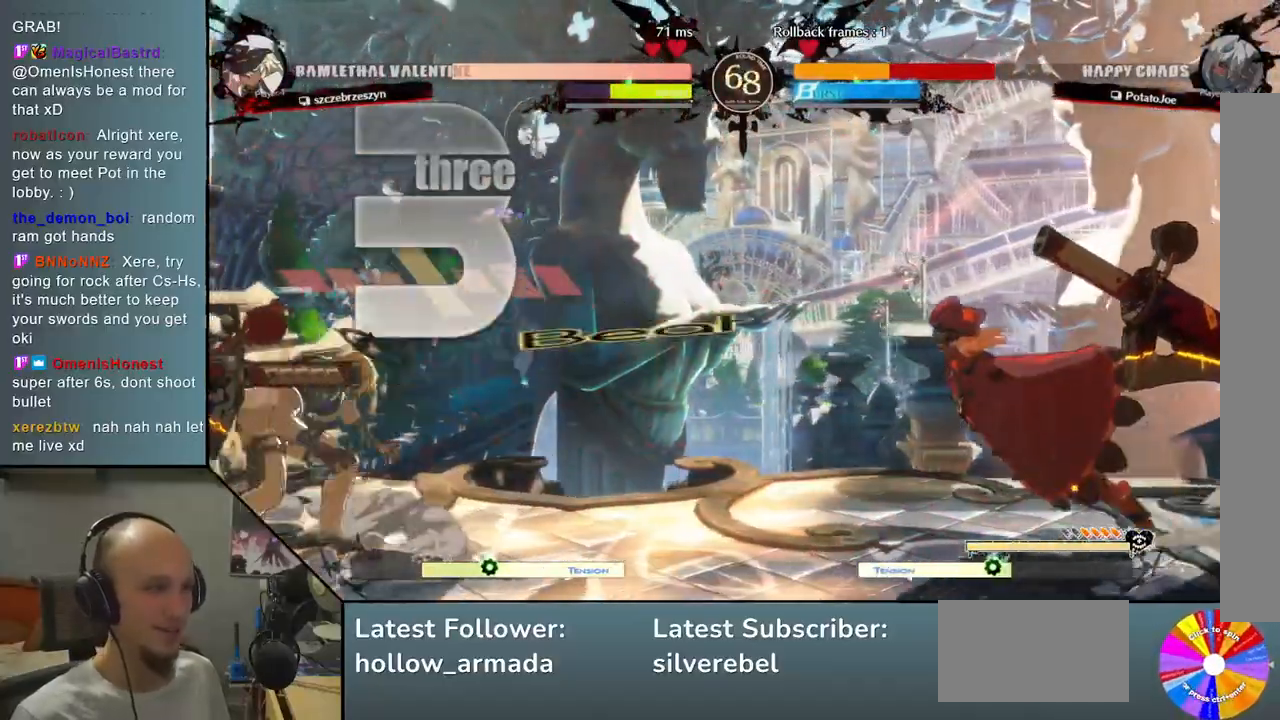
{"buttons": ["SQUARE"], "left_stick": "down-left", "events": [[300, "left_stick", "down-left"], [417, "SQUARE", "down"]]}
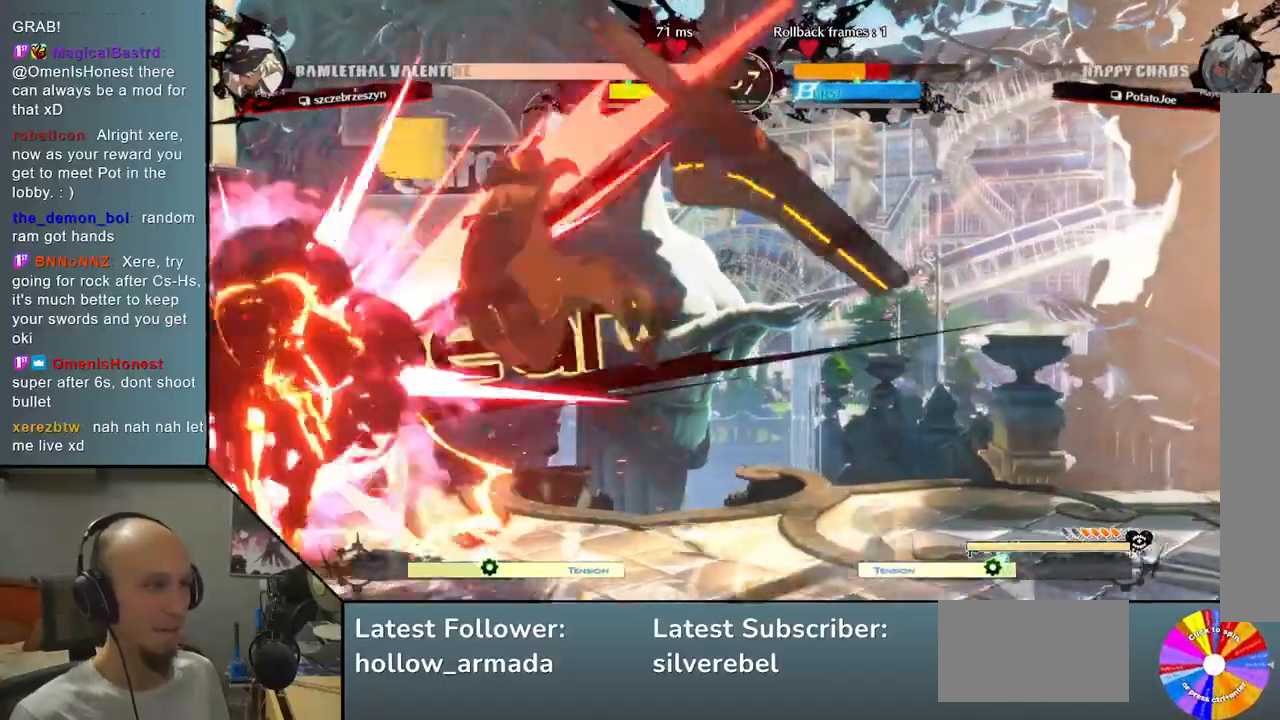
{"buttons": [], "left_stick": "left", "events": [[33, "SQUARE", "up"], [150, "left_stick", "left"]]}
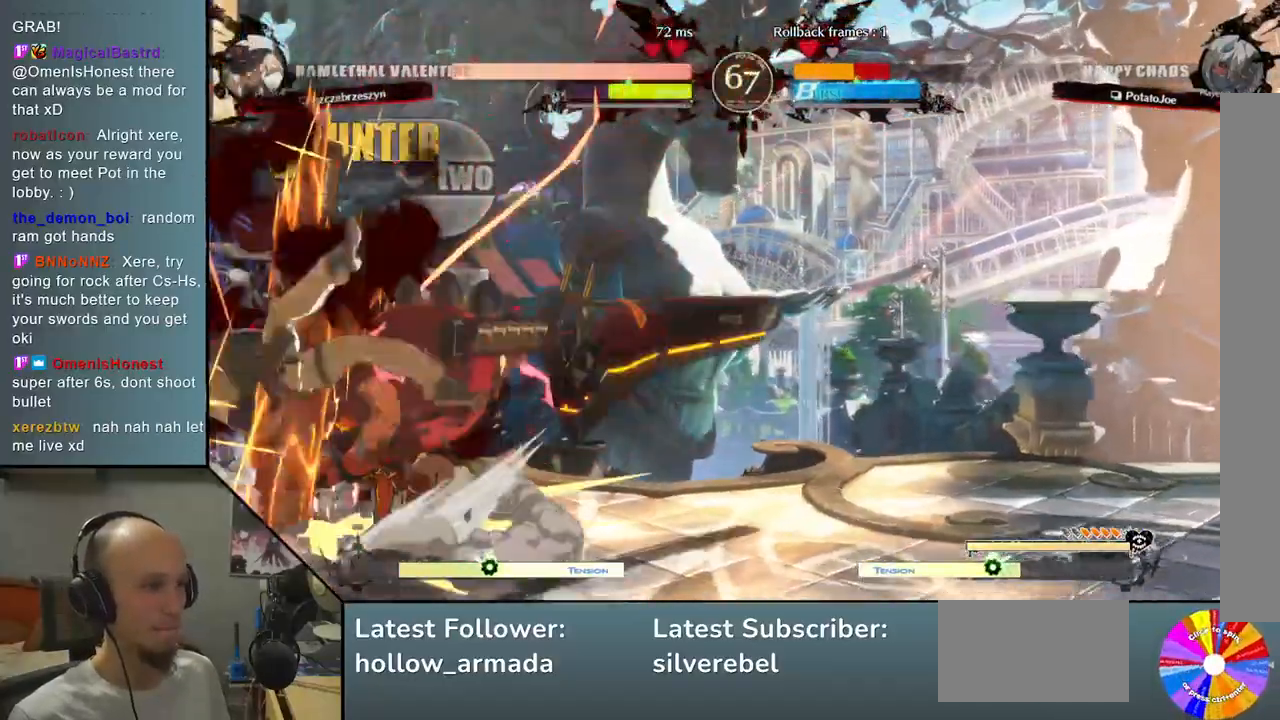
{"buttons": [], "left_stick": "left", "events": []}
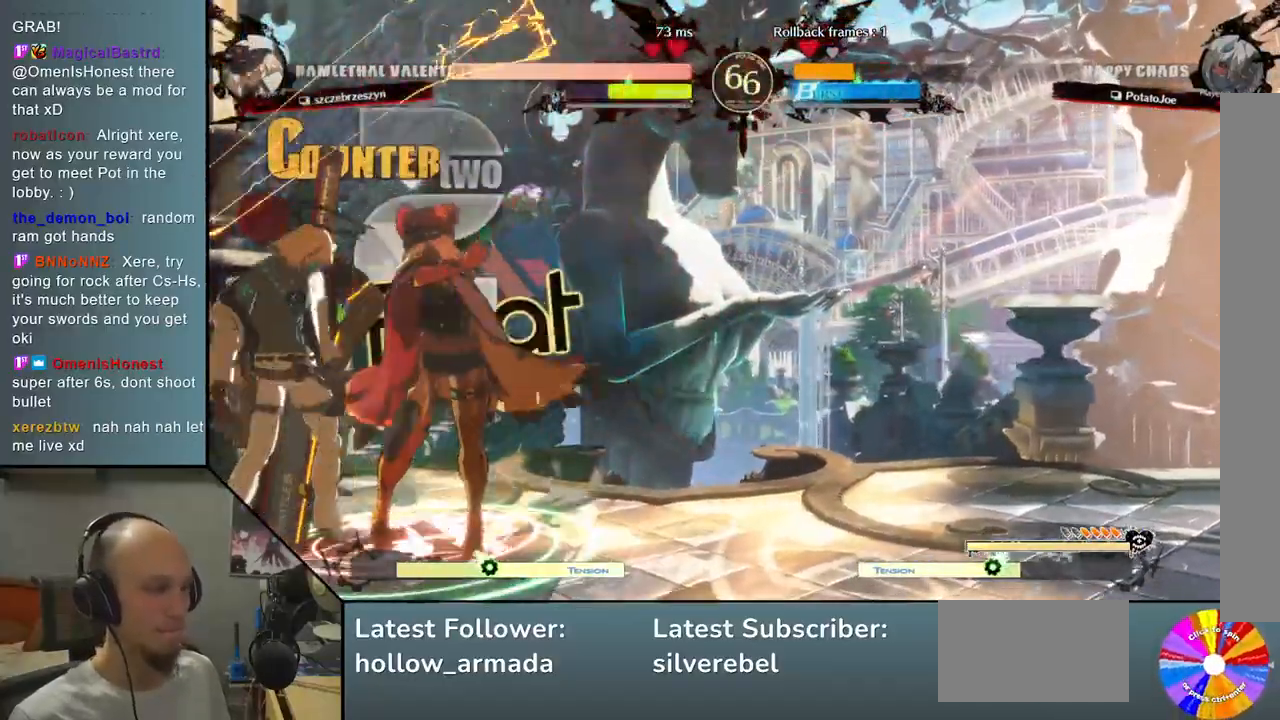
{"buttons": [], "left_stick": "center", "events": [[50, "CIRCLE", "down"], [50, "CROSS", "down"], [150, "CIRCLE", "up"], [167, "CROSS", "up"], [217, "left_stick", "center"]]}
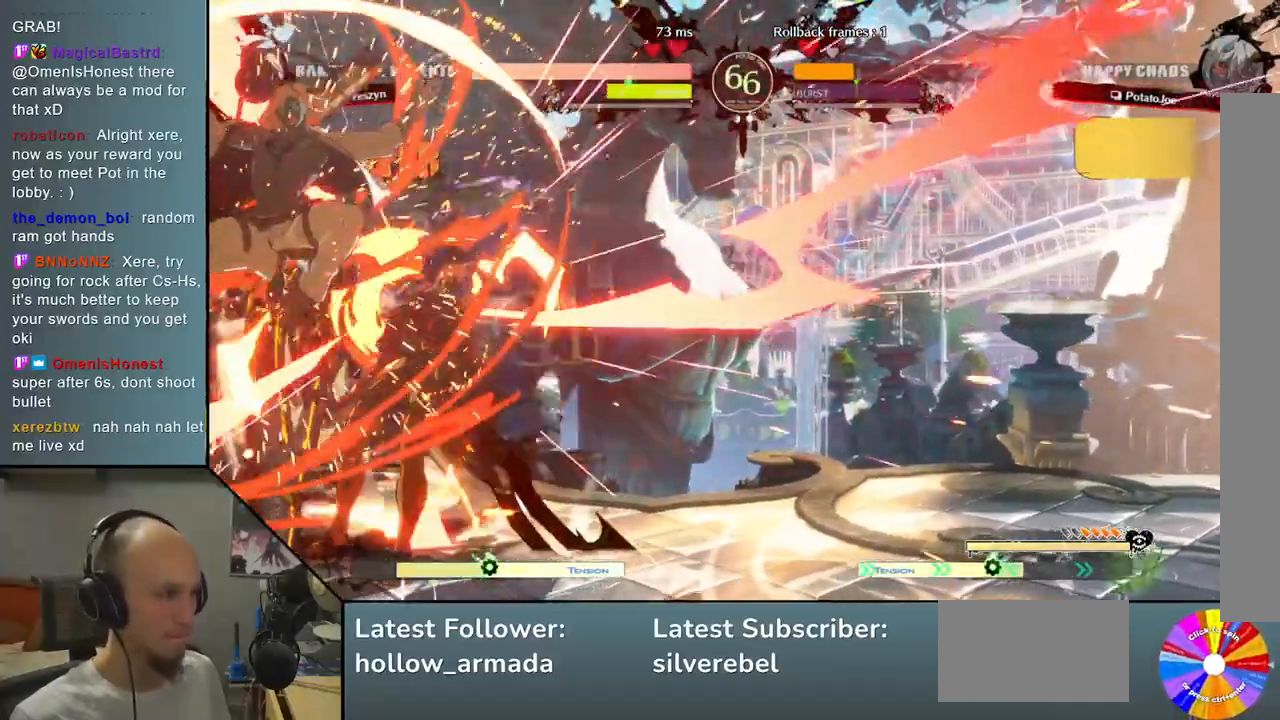
{"buttons": [], "left_stick": "right", "events": [[100, "left_stick", "right"]]}
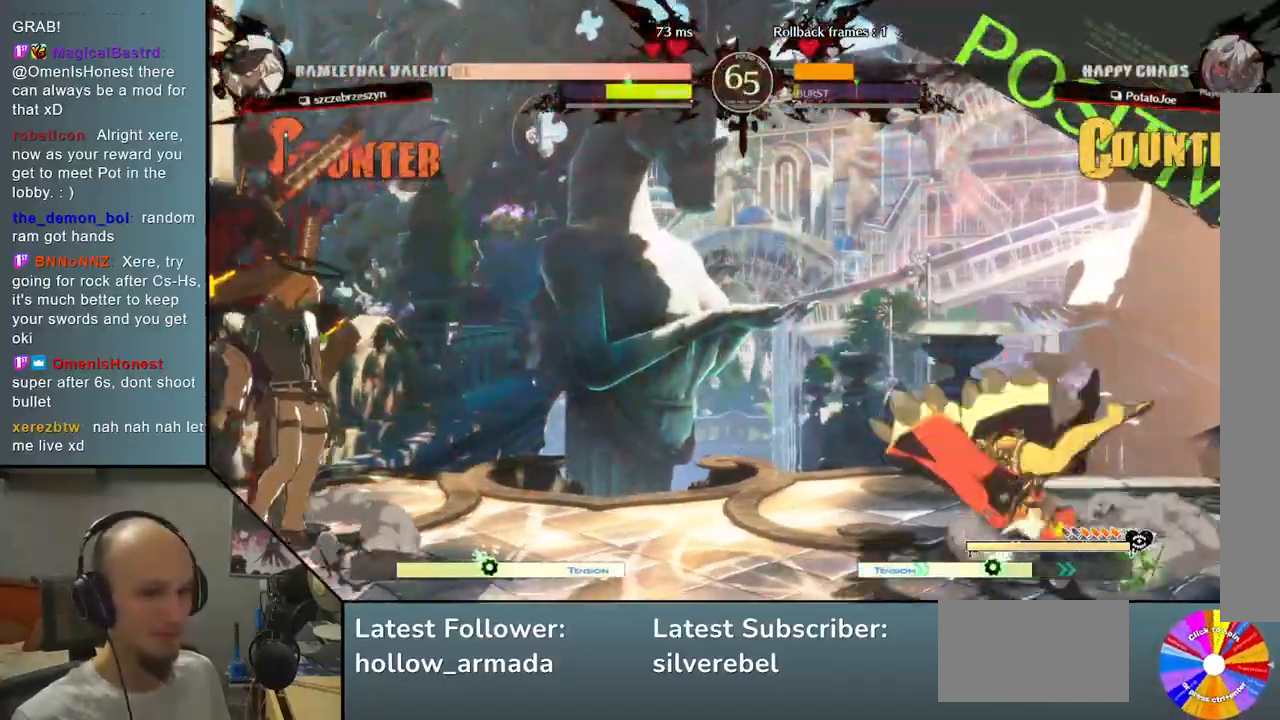
{"buttons": [], "left_stick": "down", "events": [[100, "TRIANGLE", "down"], [267, "TRIANGLE", "up"], [300, "left_stick", "center"], [433, "left_stick", "down"]]}
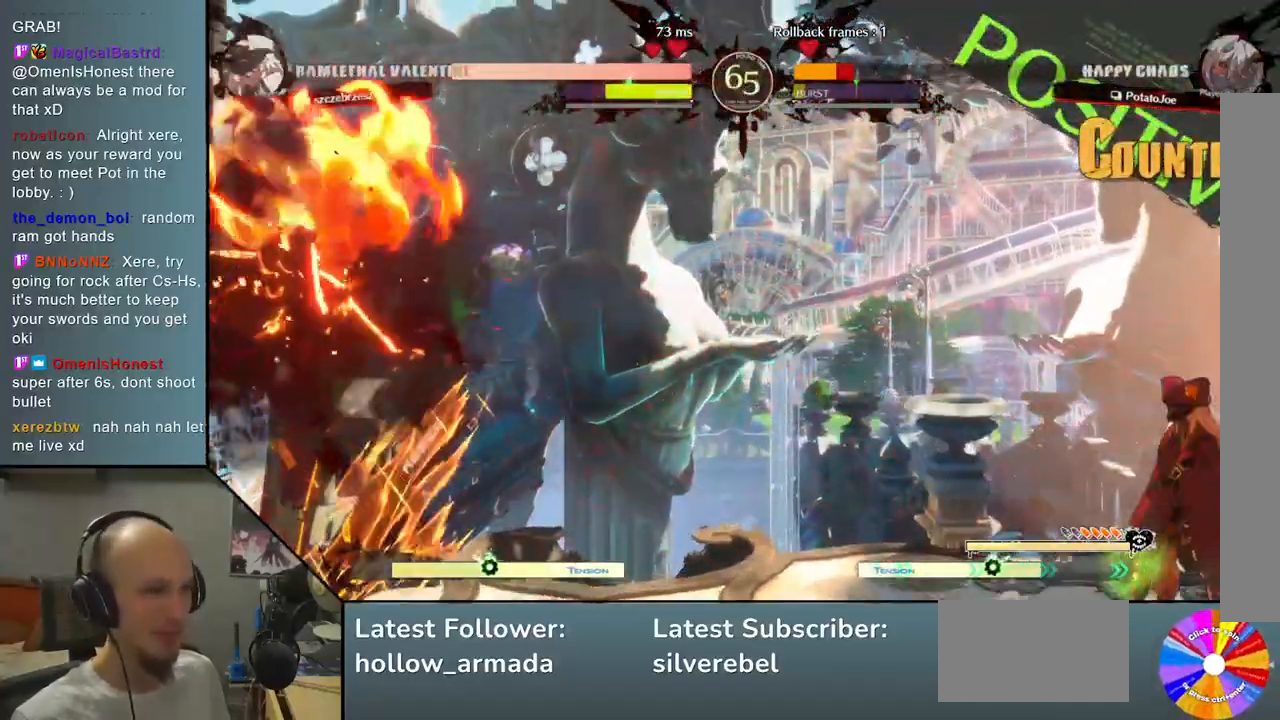
{"buttons": [], "left_stick": "center", "events": [[17, "left_stick", "center"], [283, "left_stick", "left"], [483, "left_stick", "center"]]}
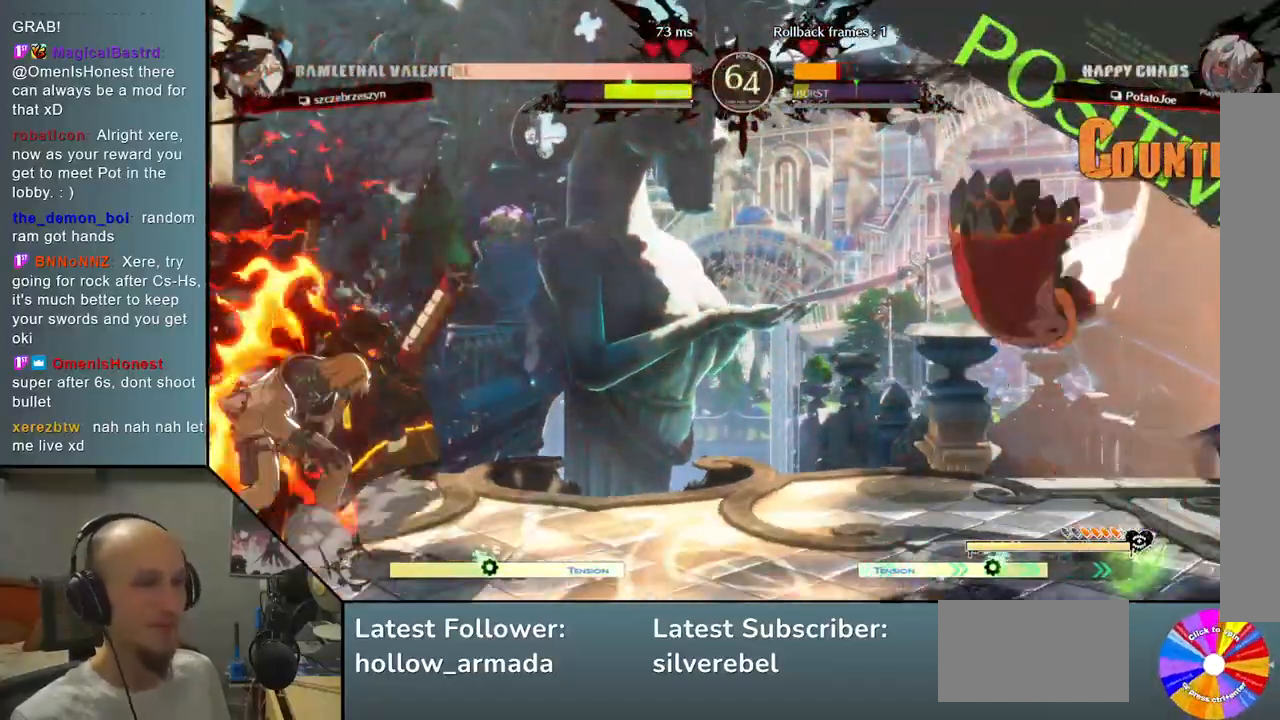
{"buttons": ["CIRCLE"], "left_stick": "center", "events": [[150, "left_stick", "down"], [267, "left_stick", "center"], [333, "left_stick", "down"], [383, "CIRCLE", "down"], [433, "left_stick", "center"]]}
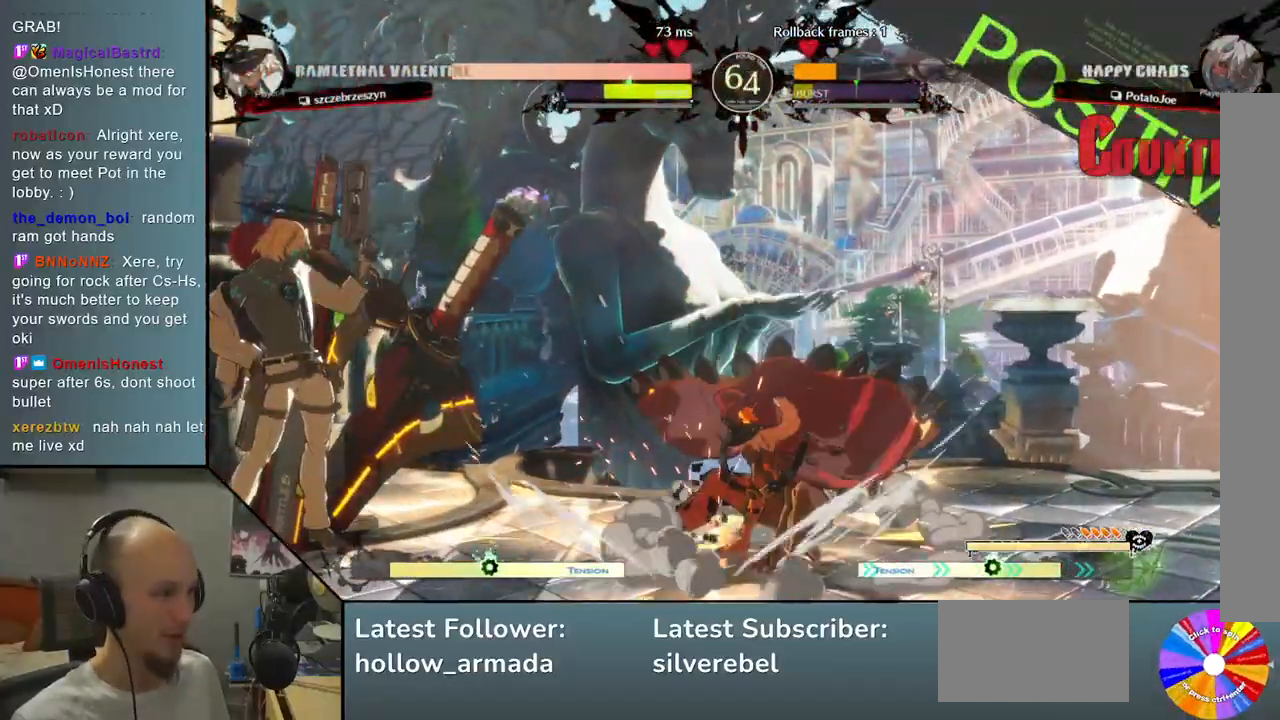
{"buttons": [], "left_stick": "up", "events": [[383, "CIRCLE", "up"], [400, "left_stick", "up"]]}
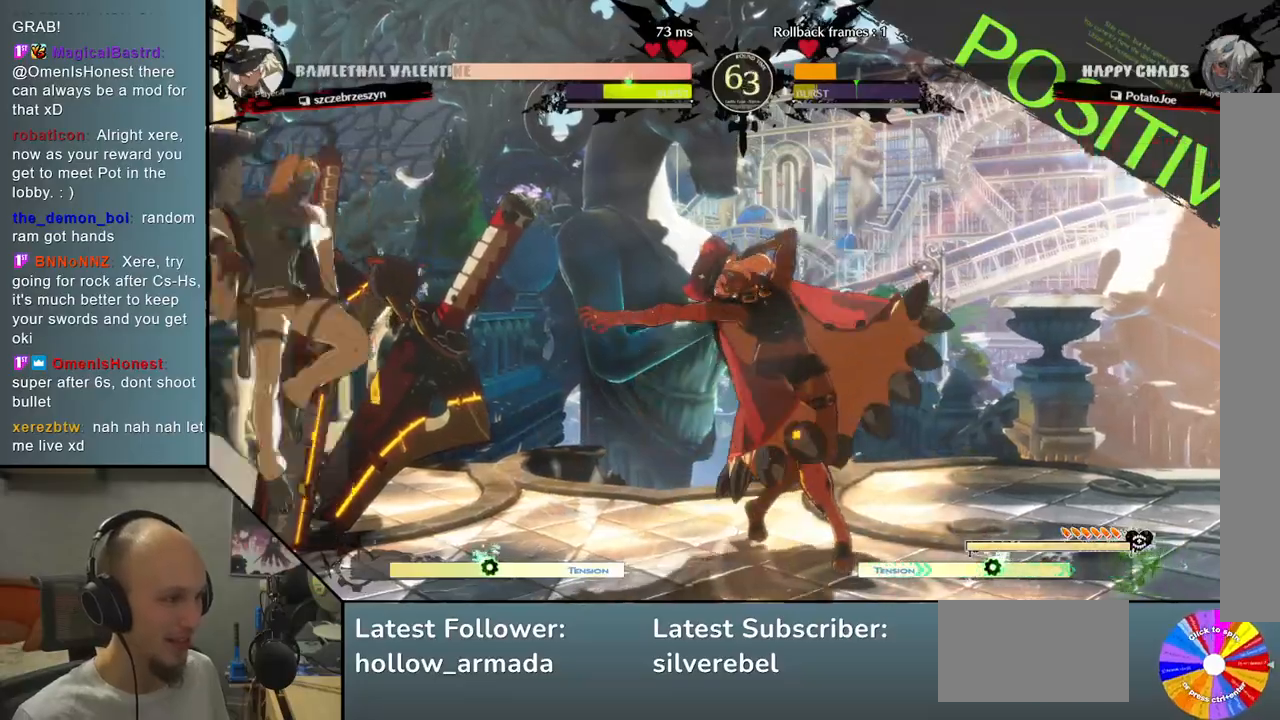
{"buttons": [], "left_stick": "right", "events": [[167, "left_stick", "right"], [333, "TRIANGLE", "down"], [433, "TRIANGLE", "up"]]}
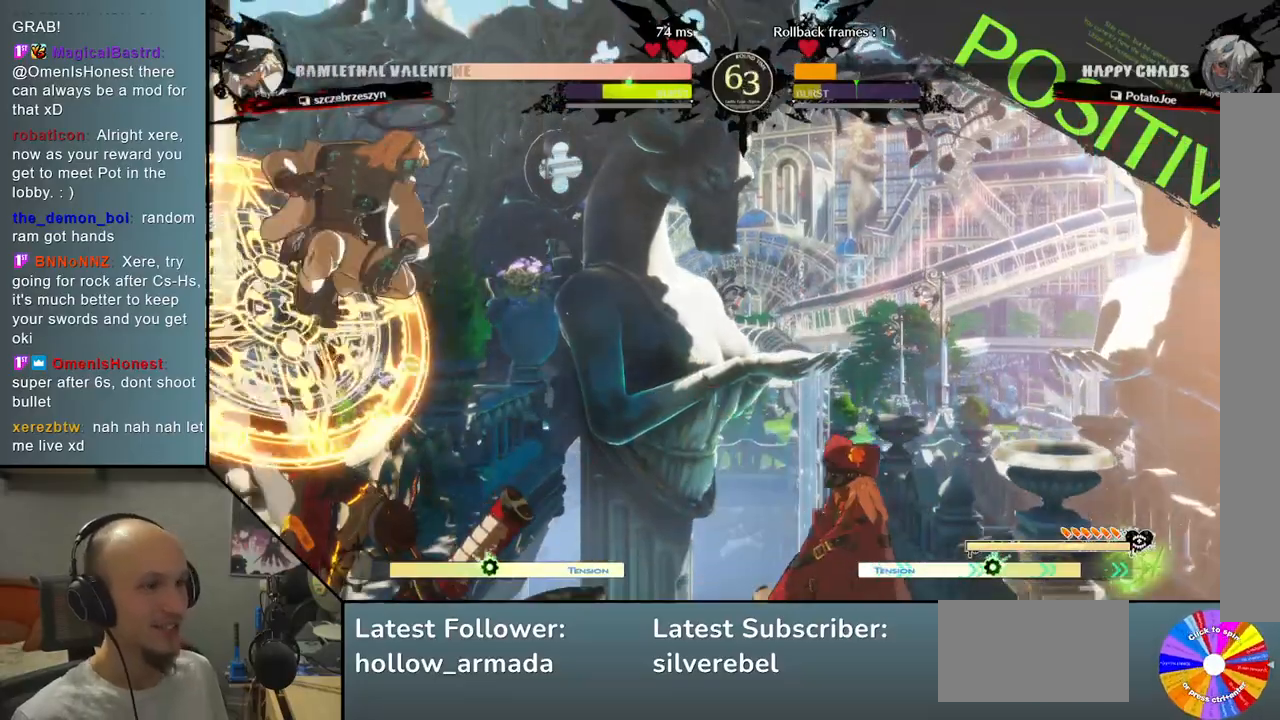
{"buttons": [], "left_stick": "down", "events": [[200, "left_stick", "down"], [267, "R2", "down"], [433, "R2", "up"]]}
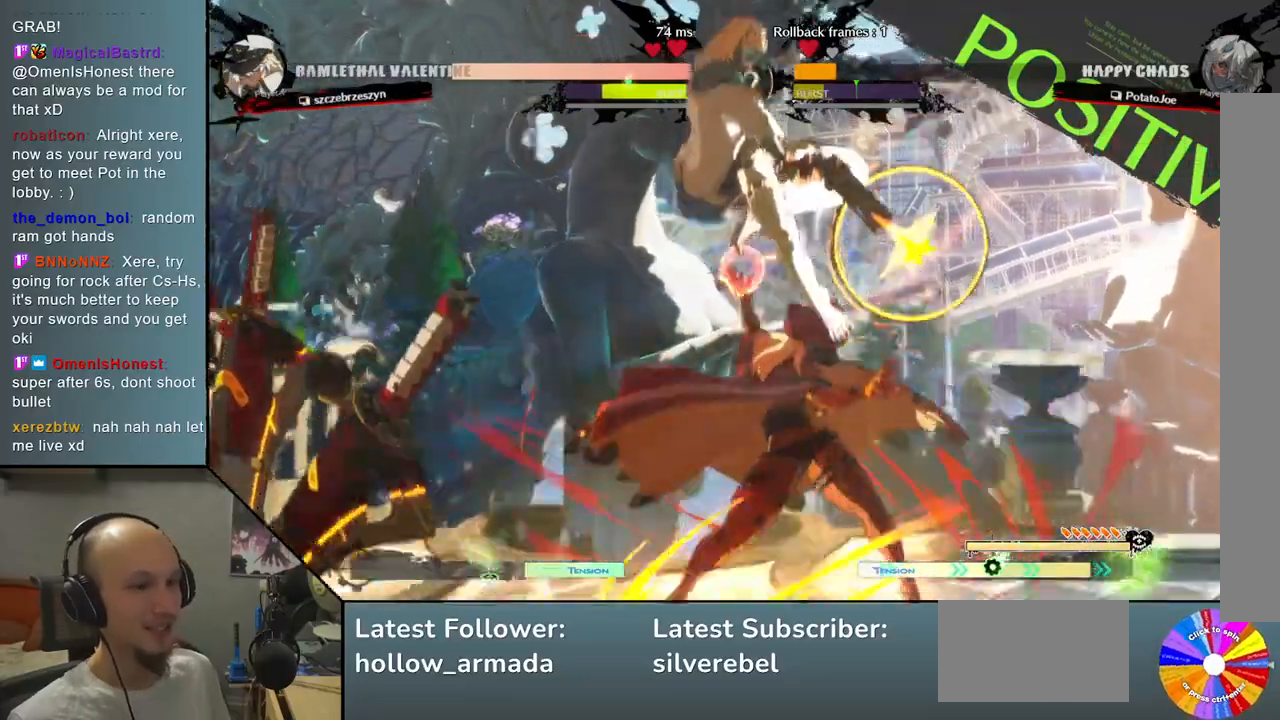
{"buttons": [], "left_stick": "right", "events": [[67, "L2", "down"], [67, "left_stick", "right"], [350, "L2", "up"], [350, "left_stick", "center"], [500, "left_stick", "right"]]}
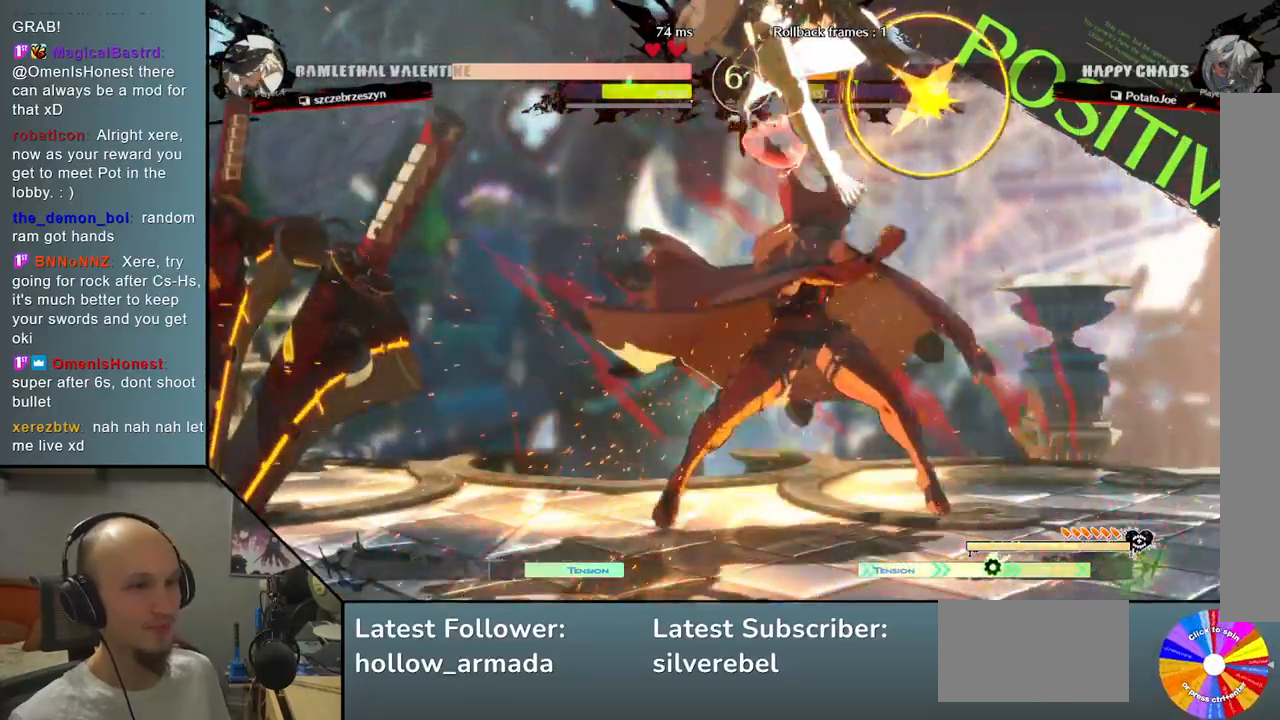
{"buttons": [], "left_stick": "right", "events": []}
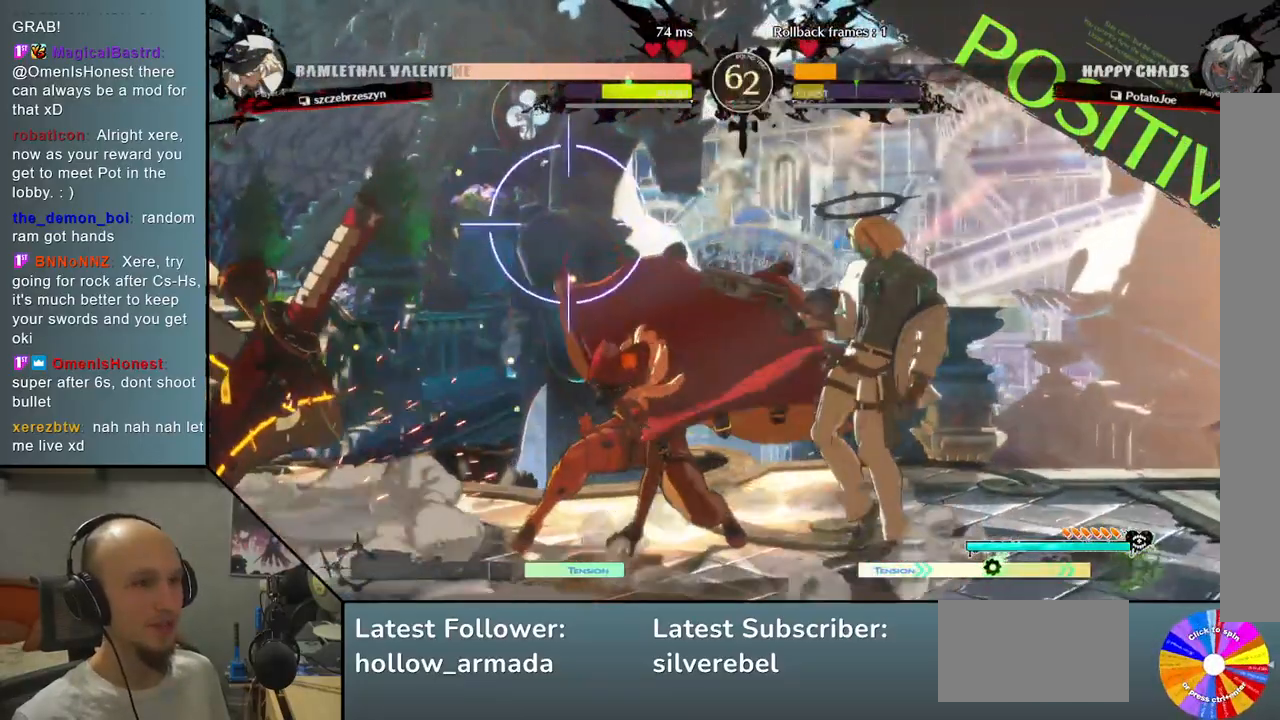
{"buttons": ["L2"], "left_stick": "left", "events": [[17, "R2", "down"], [17, "left_stick", "center"], [100, "left_stick", "down-left"], [150, "R2", "up"], [150, "left_stick", "down"], [267, "L2", "down"], [267, "left_stick", "left"]]}
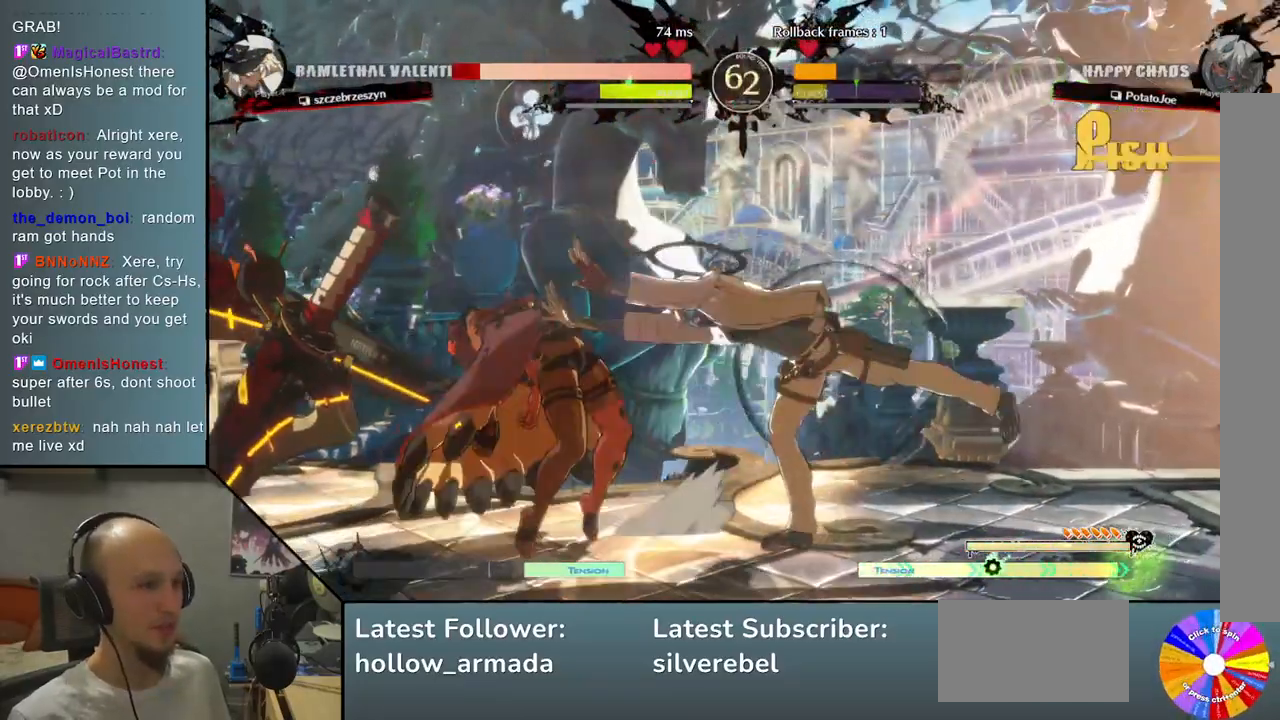
{"buttons": [], "left_stick": "center", "events": [[17, "L2", "up"], [217, "L2", "down"], [400, "L2", "up"], [400, "left_stick", "center"]]}
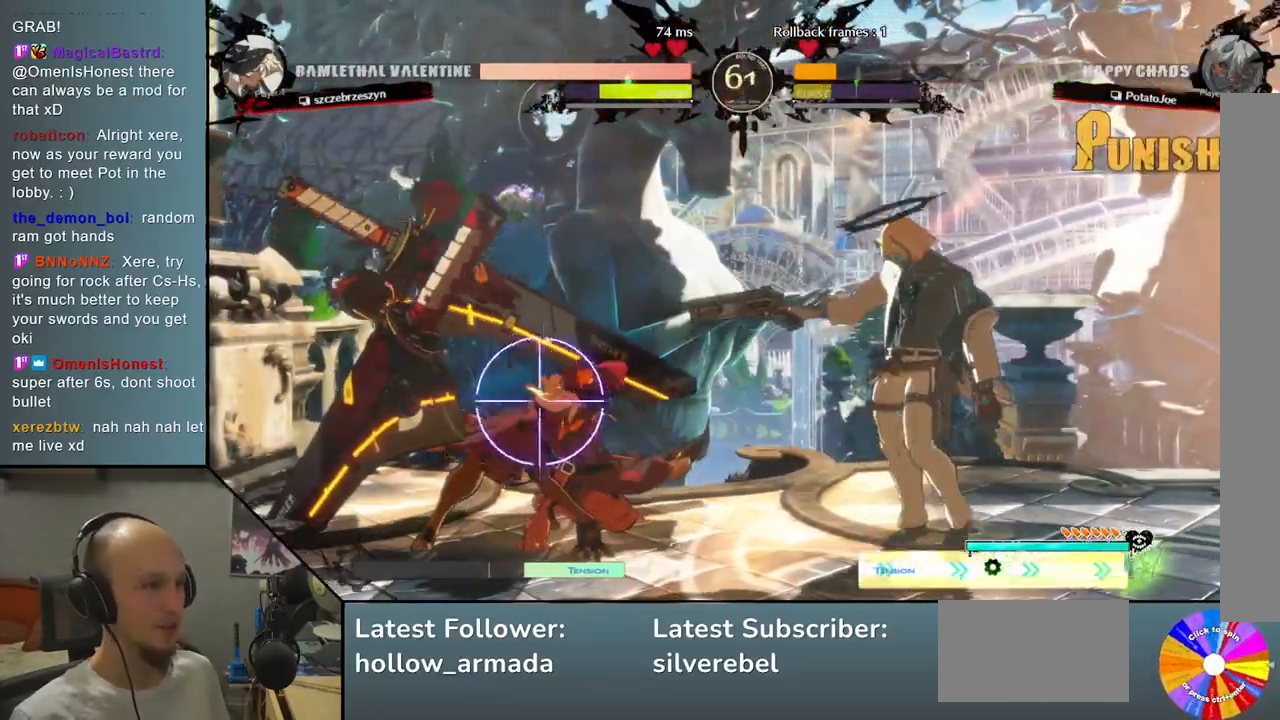
{"buttons": [], "left_stick": "down", "events": [[50, "left_stick", "down"], [350, "CROSS", "down"], [433, "CROSS", "up"]]}
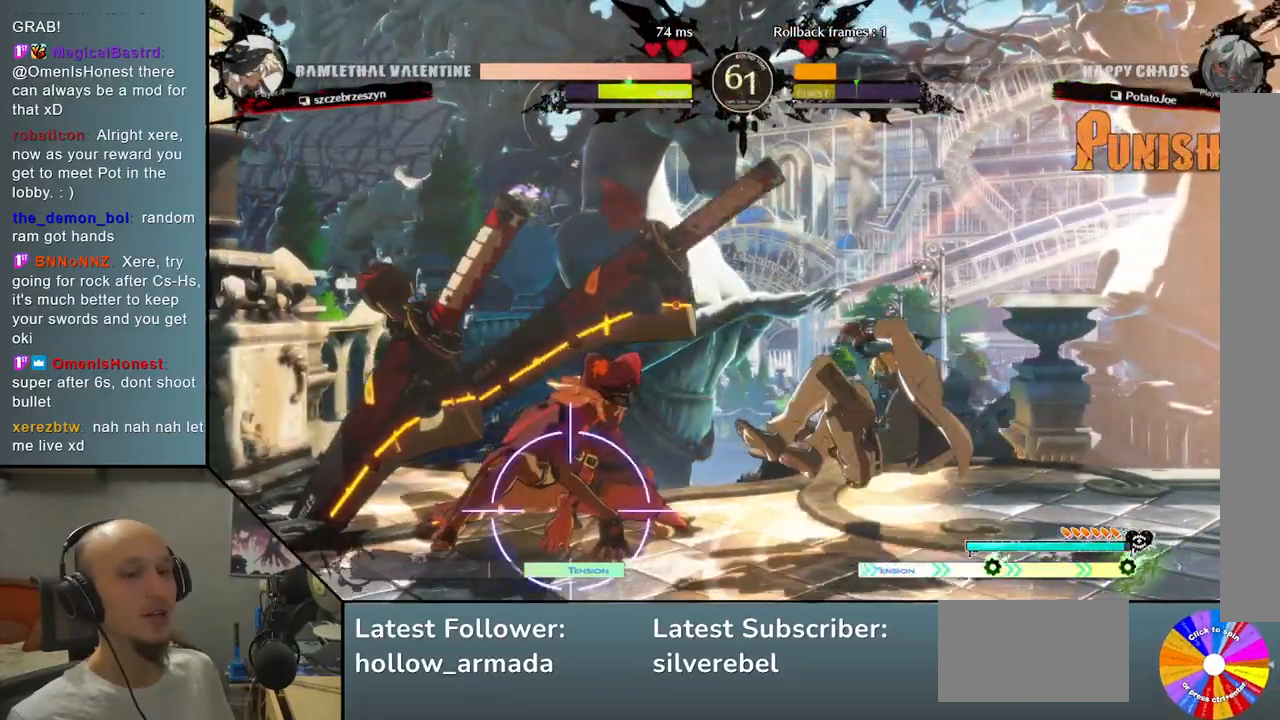
{"buttons": [], "left_stick": "center", "events": [[17, "left_stick", "right"], [67, "left_stick", "up-right"], [200, "left_stick", "center"]]}